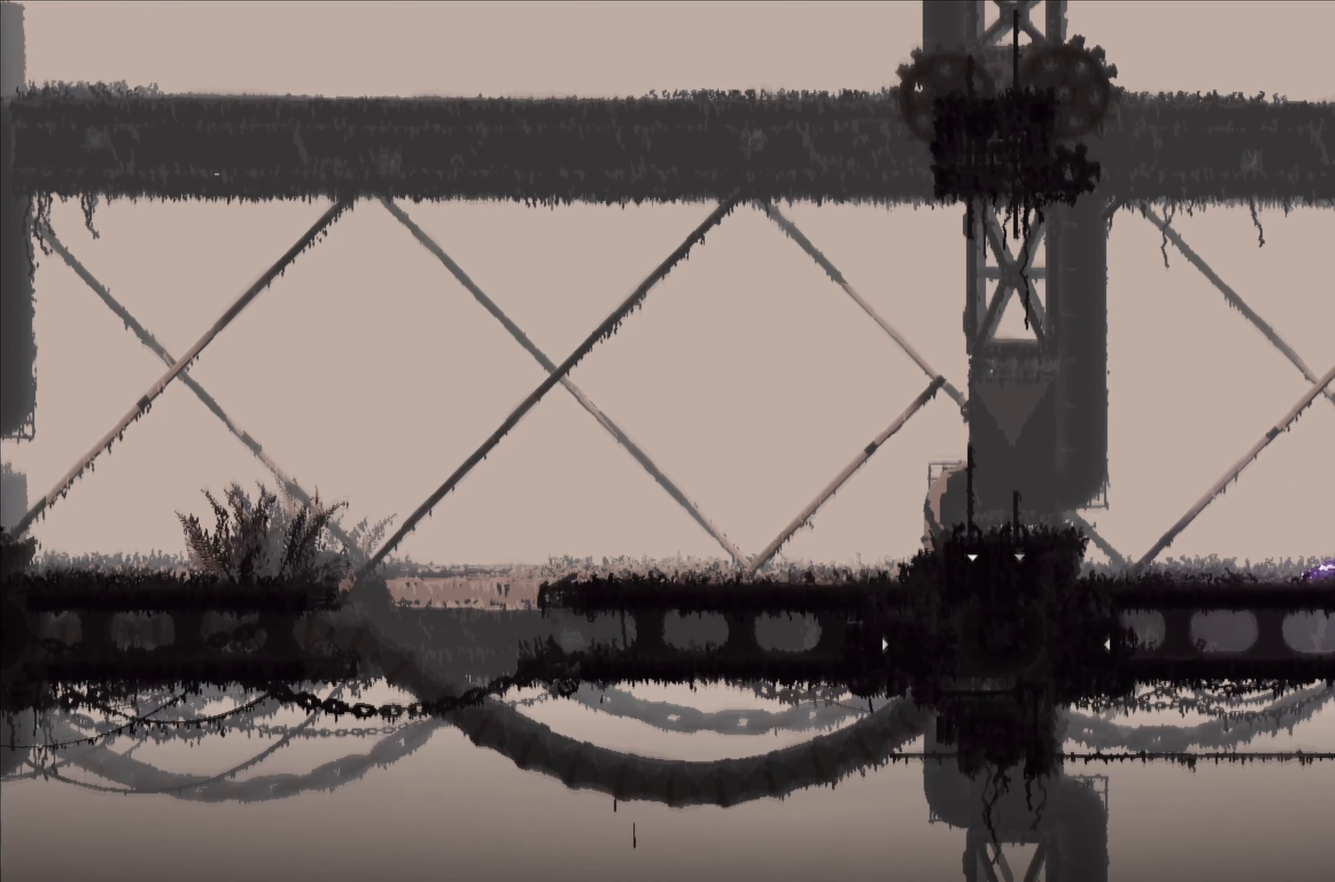
Gameplay with a controller (Xbox layout); each line is a JSON object with the inputs held at the frame after it. "events" lists button and stick changes between this image and that frame as [ms after this image, input, new state], when the widget could be followed in between. Not read: DPAD_DOWN DPAD_LEFT DPAD_RIGHT DPAD_UP L1 L3 R3 SHARE.
{"buttons": [], "left_stick": "center", "right_stick": "center", "events": [[133, "left_stick", "center"]]}
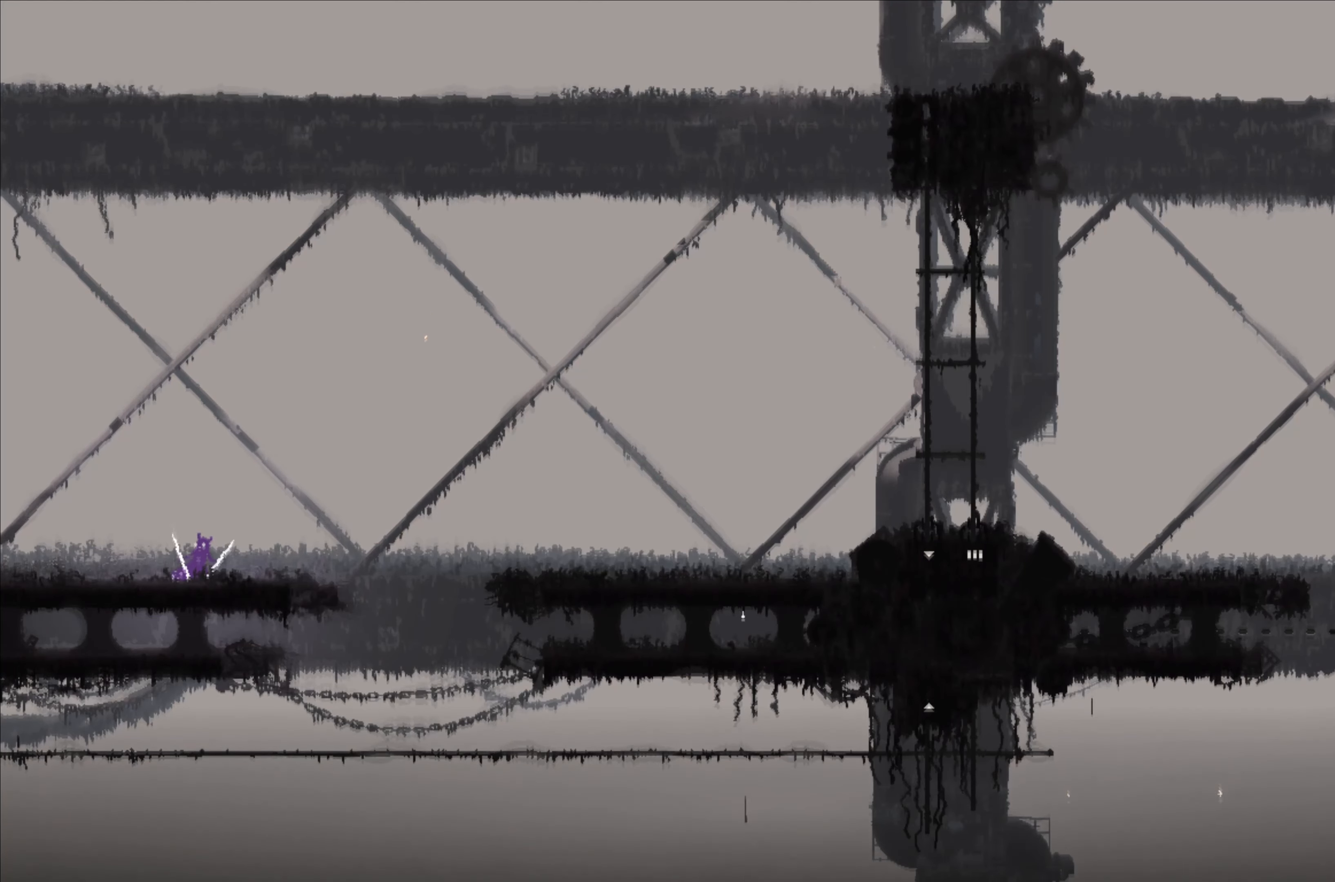
{"buttons": [], "left_stick": "right", "right_stick": "center", "events": [[150, "left_stick", "right"]]}
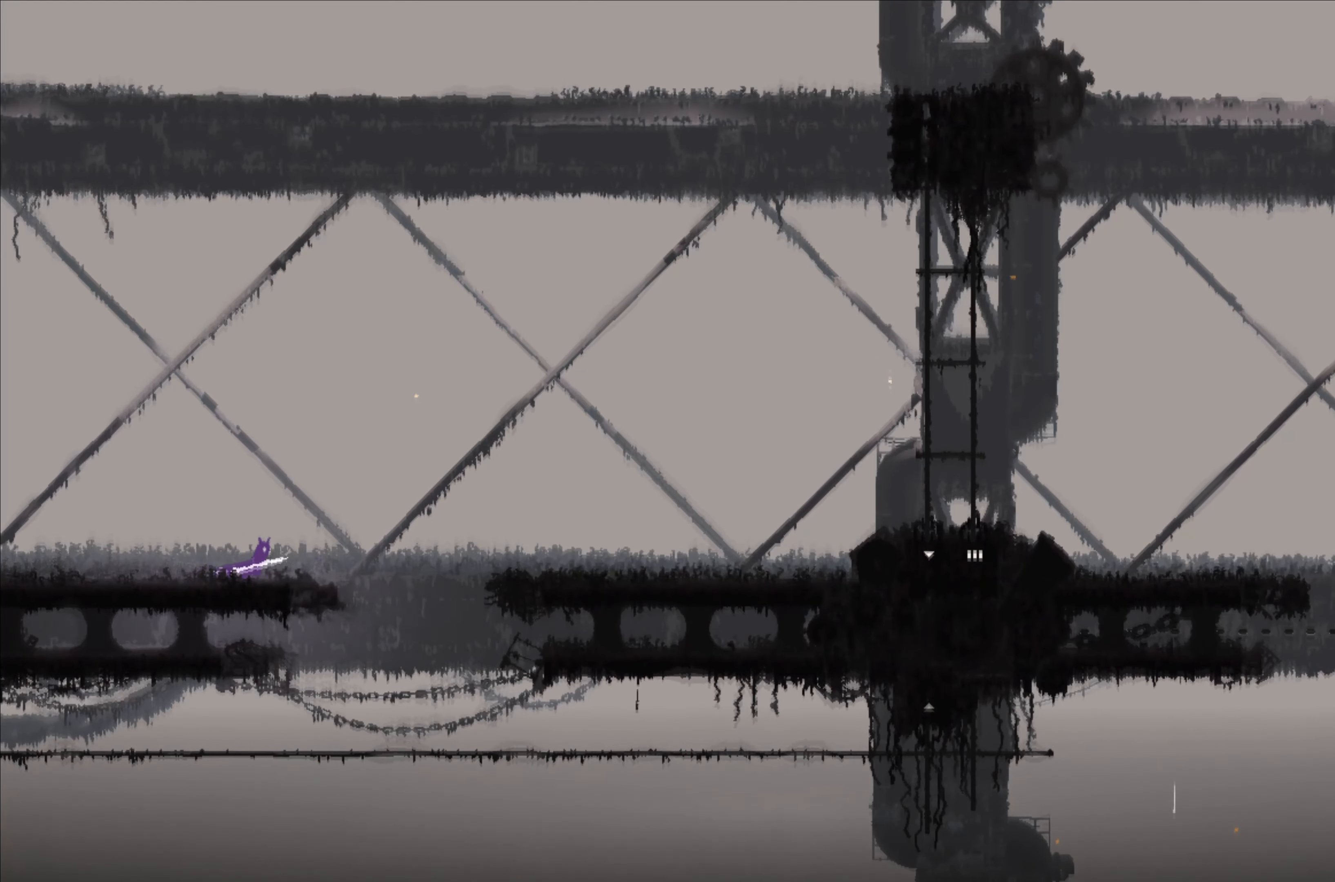
{"buttons": ["A"], "left_stick": "right", "right_stick": "center", "events": [[133, "A", "down"]]}
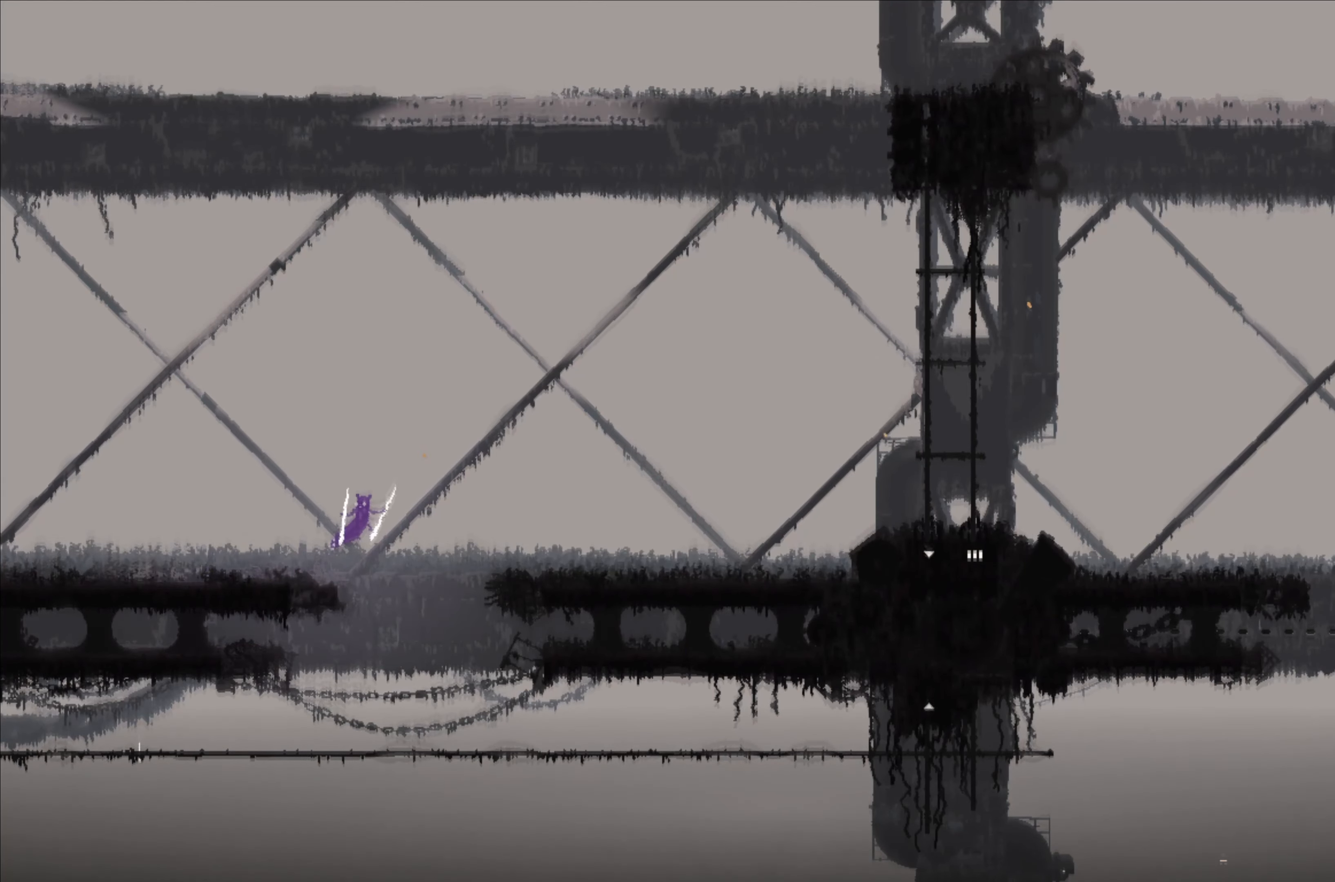
{"buttons": [], "left_stick": "up-right", "right_stick": "center", "events": [[67, "A", "up"], [267, "left_stick", "up-right"]]}
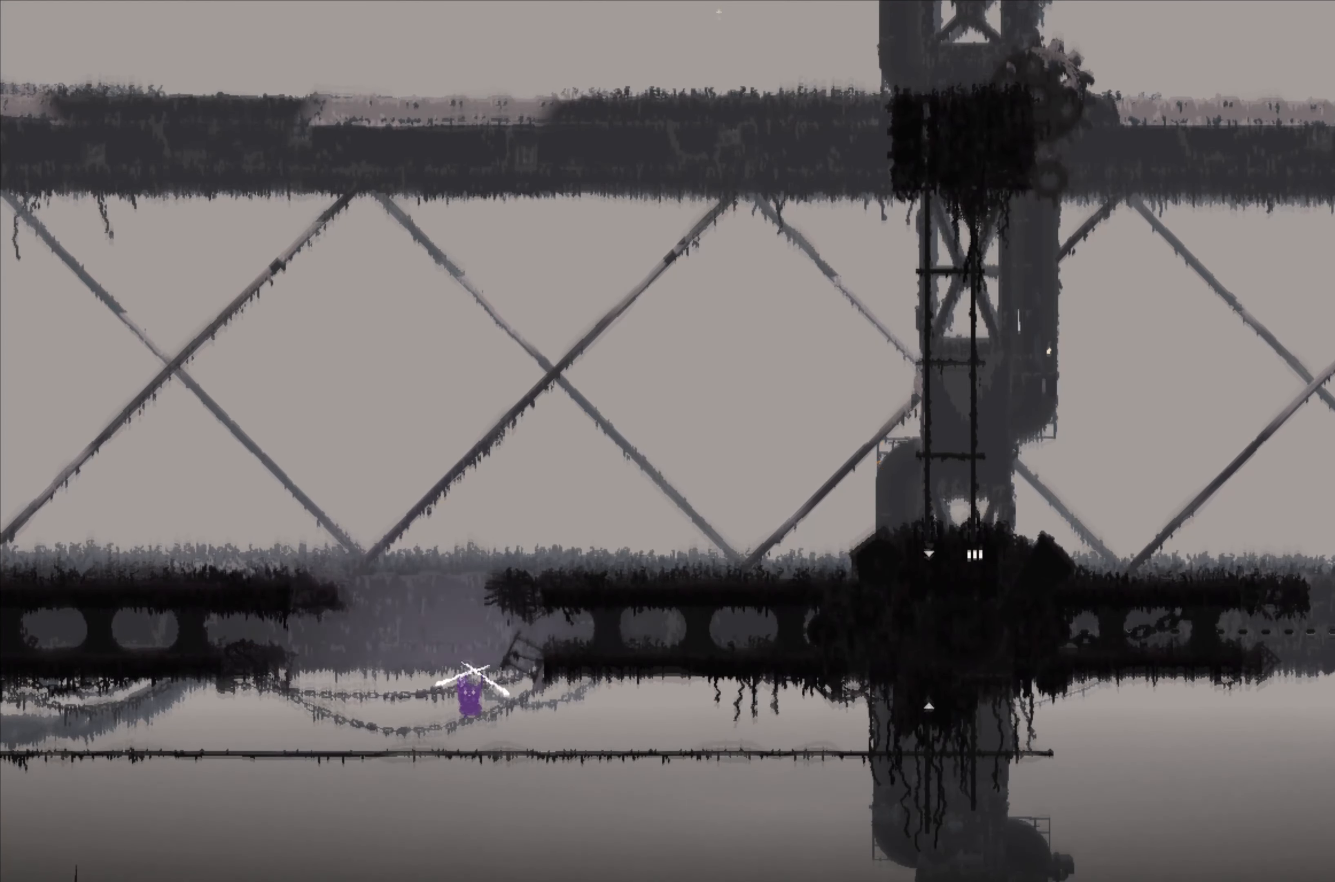
{"buttons": [], "left_stick": "center", "right_stick": "center", "events": [[400, "left_stick", "center"]]}
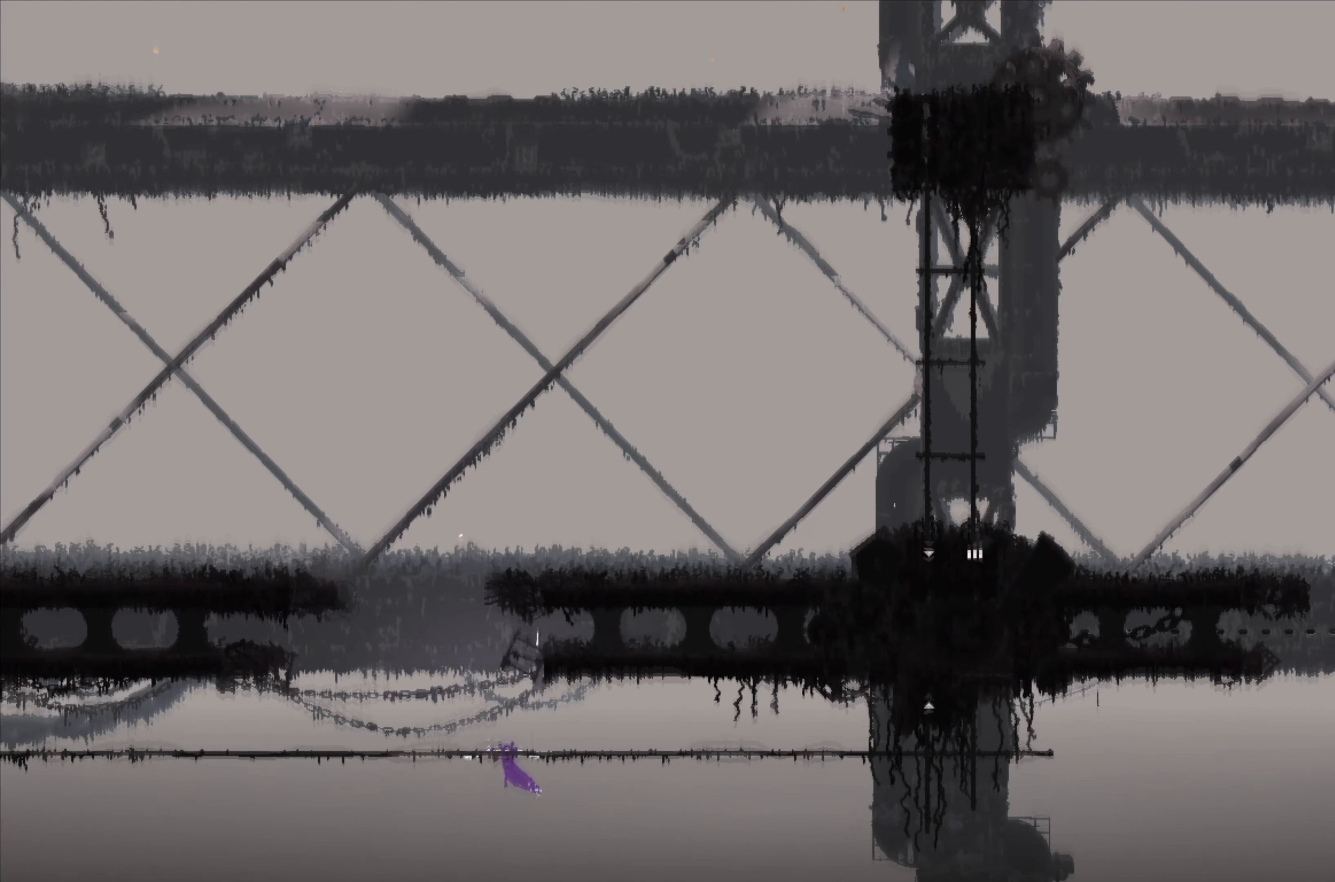
{"buttons": [], "left_stick": "up-right", "right_stick": "center", "events": [[33, "left_stick", "up"], [383, "left_stick", "up-right"]]}
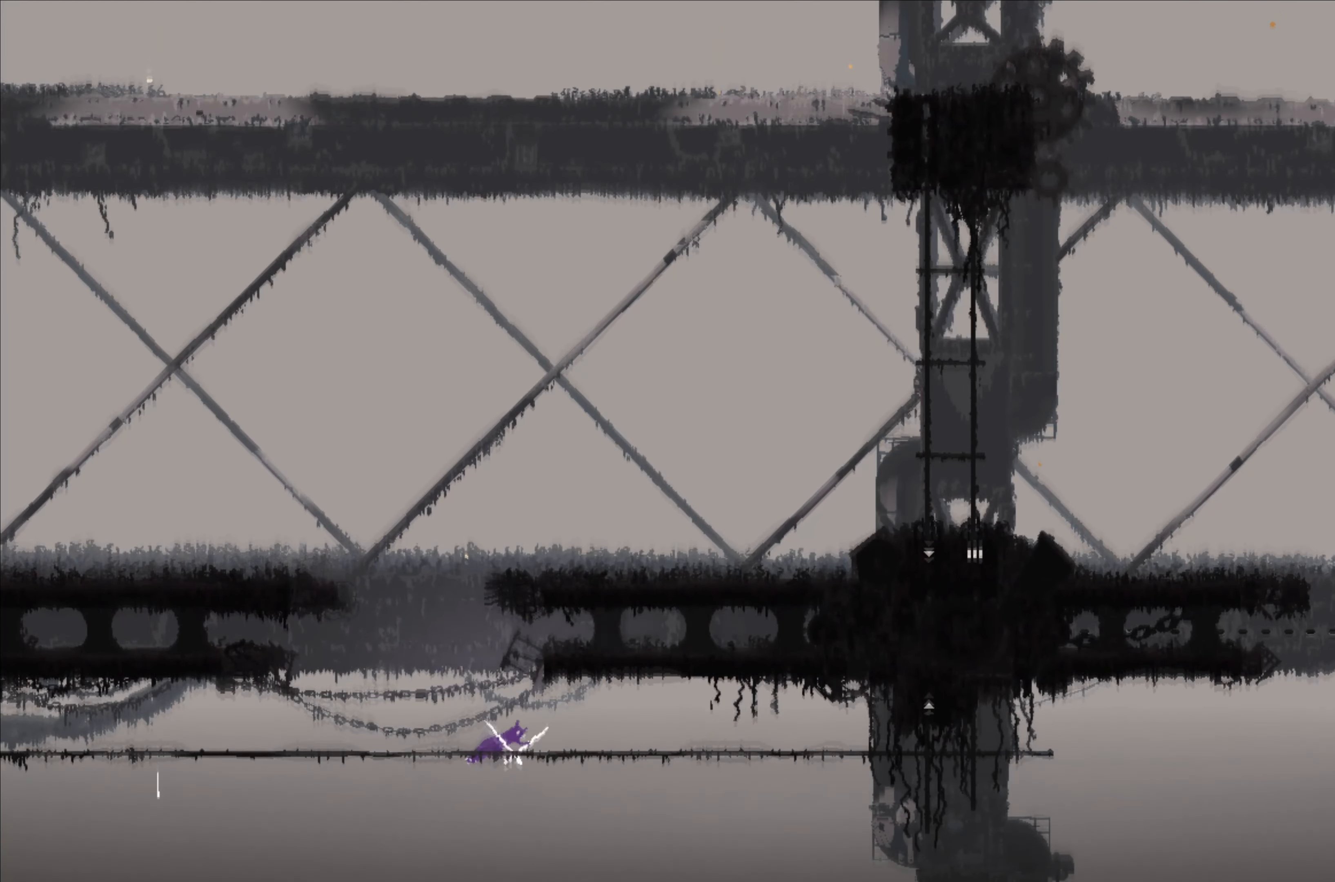
{"buttons": [], "left_stick": "right", "right_stick": "center", "events": [[83, "left_stick", "right"]]}